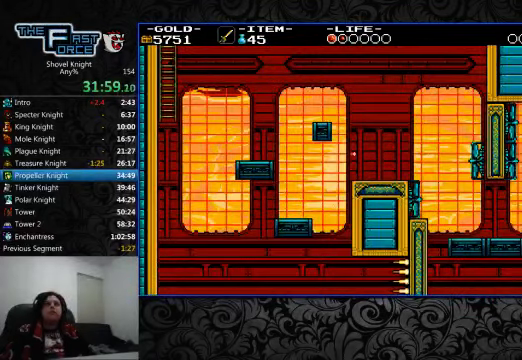
Gameplay with a controller (PlayStation layout); each line is a JSON object with the inputs held at the frame after it. "events" lists button and stick changes between this image and that frame as [ms after this image, input, new state], when the widget could be followed in between. Not read: L1 L2 L3 R1 R2 R3.
{"buttons": ["DPAD_UP", "DPAD_LEFT"], "left_stick": "center", "right_stick": "center", "events": [[100, "DPAD_UP", "down"]]}
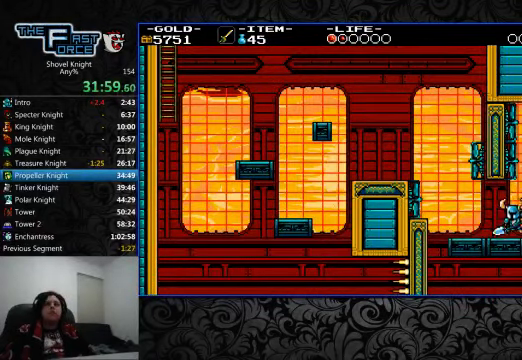
{"buttons": ["CROSS", "DPAD_UP", "DPAD_LEFT"], "left_stick": "center", "right_stick": "center", "events": [[434, "CROSS", "down"]]}
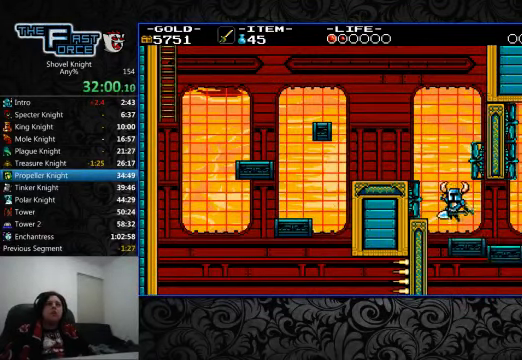
{"buttons": ["DPAD_UP", "DPAD_LEFT"], "left_stick": "center", "right_stick": "center", "events": [[100, "CROSS", "up"]]}
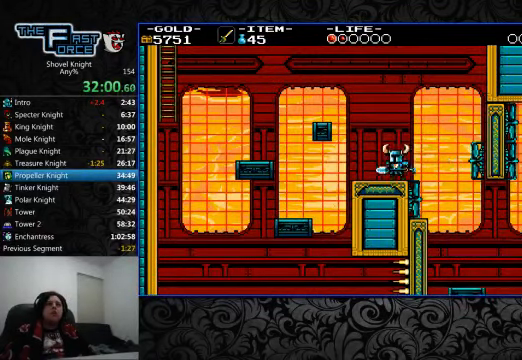
{"buttons": ["DPAD_UP", "DPAD_LEFT"], "left_stick": "center", "right_stick": "center", "events": [[134, "CROSS", "down"], [300, "CROSS", "up"]]}
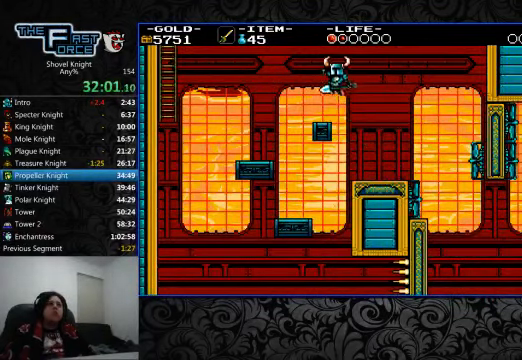
{"buttons": ["DPAD_LEFT"], "left_stick": "center", "right_stick": "center", "events": [[34, "DPAD_UP", "up"], [234, "CROSS", "down"], [334, "CROSS", "up"]]}
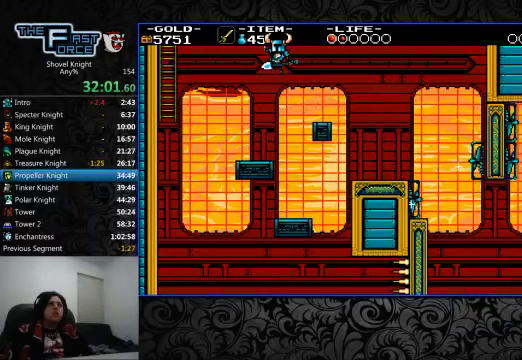
{"buttons": ["CROSS", "DPAD_LEFT"], "left_stick": "center", "right_stick": "center", "events": [[200, "DPAD_LEFT", "up"], [433, "DPAD_LEFT", "down"], [467, "CROSS", "down"]]}
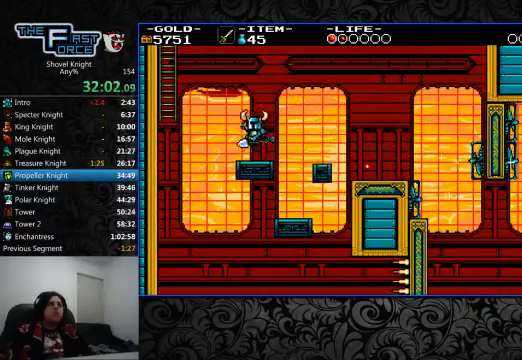
{"buttons": ["DPAD_UP"], "left_stick": "center", "right_stick": "center", "events": [[300, "DPAD_UP", "down"], [433, "CROSS", "up"], [500, "DPAD_LEFT", "up"]]}
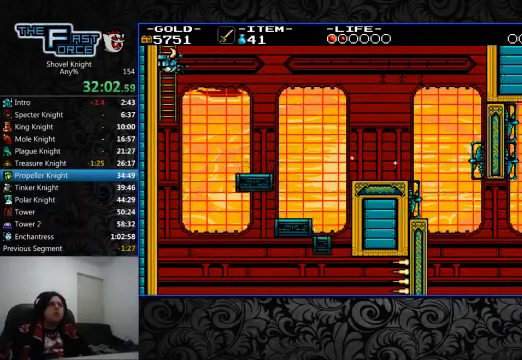
{"buttons": ["DPAD_UP"], "left_stick": "center", "right_stick": "center", "events": []}
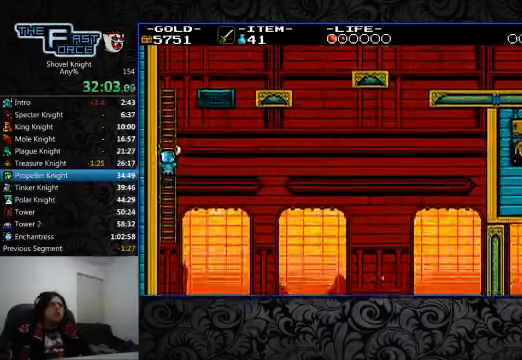
{"buttons": ["DPAD_UP"], "left_stick": "center", "right_stick": "center", "events": []}
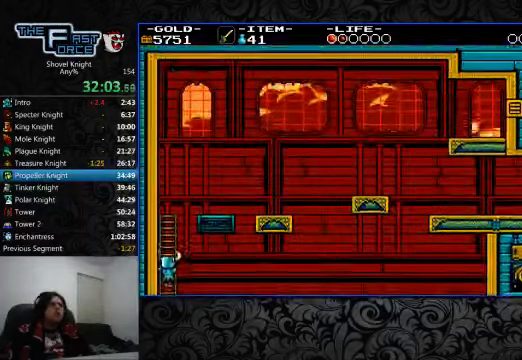
{"buttons": ["DPAD_UP"], "left_stick": "center", "right_stick": "center", "events": []}
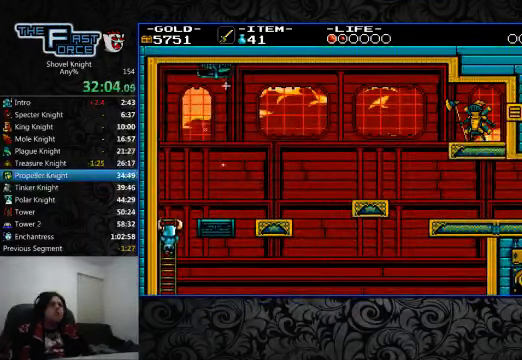
{"buttons": ["DPAD_UP"], "left_stick": "center", "right_stick": "center", "events": []}
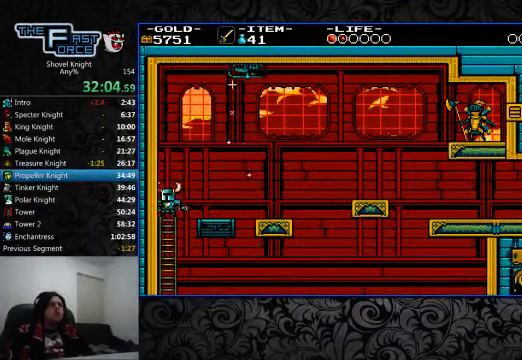
{"buttons": ["DPAD_RIGHT"], "left_stick": "center", "right_stick": "center"}
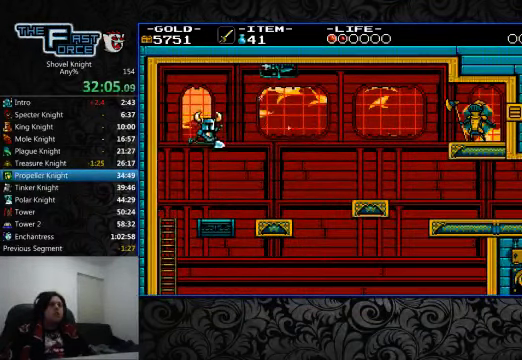
{"buttons": ["DPAD_RIGHT"], "left_stick": "center", "right_stick": "center", "events": [[33, "DPAD_RIGHT", "up"], [133, "DPAD_RIGHT", "down"], [300, "CROSS", "down"], [400, "CROSS", "up"]]}
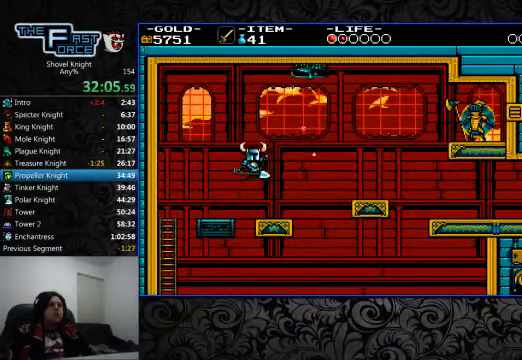
{"buttons": ["DPAD_RIGHT"], "left_stick": "center", "right_stick": "center", "events": [[167, "DPAD_RIGHT", "up"], [400, "DPAD_RIGHT", "down"]]}
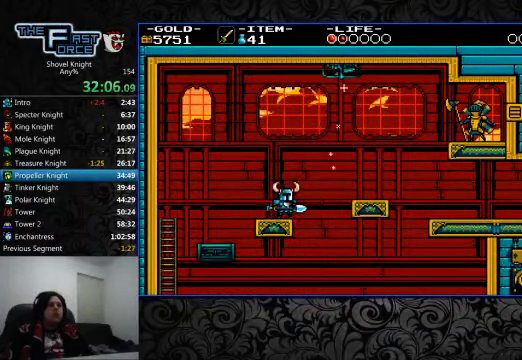
{"buttons": ["DPAD_RIGHT"], "left_stick": "center", "right_stick": "center", "events": [[133, "CROSS", "down"], [400, "CROSS", "up"]]}
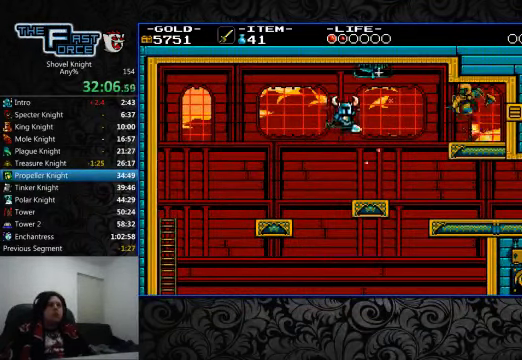
{"buttons": ["DPAD_RIGHT"], "left_stick": "center", "right_stick": "center", "events": [[333, "DPAD_UP", "down"], [433, "DPAD_UP", "up"]]}
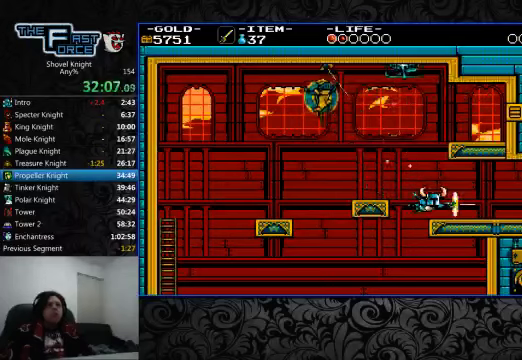
{"buttons": ["DPAD_RIGHT"], "left_stick": "center", "right_stick": "center", "events": []}
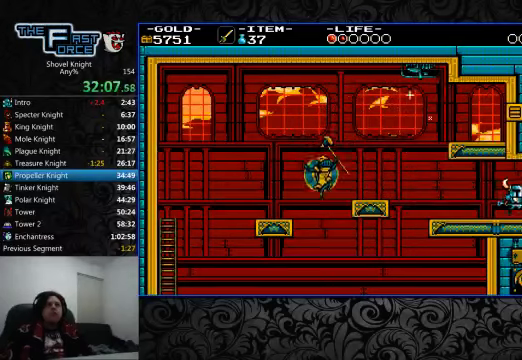
{"buttons": ["DPAD_RIGHT"], "left_stick": "center", "right_stick": "center", "events": []}
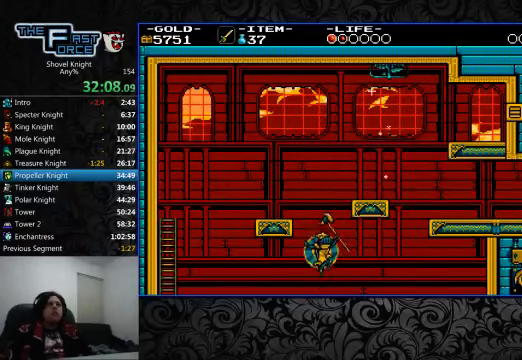
{"buttons": ["DPAD_RIGHT"], "left_stick": "center", "right_stick": "center", "events": []}
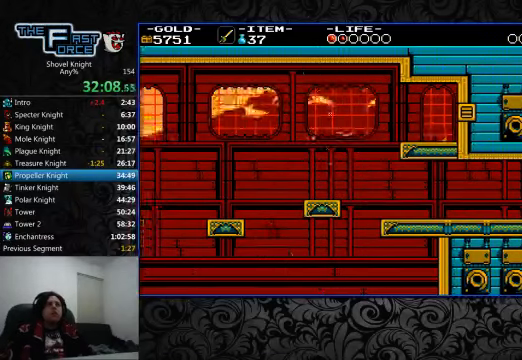
{"buttons": ["DPAD_RIGHT"], "left_stick": "center", "right_stick": "center", "events": []}
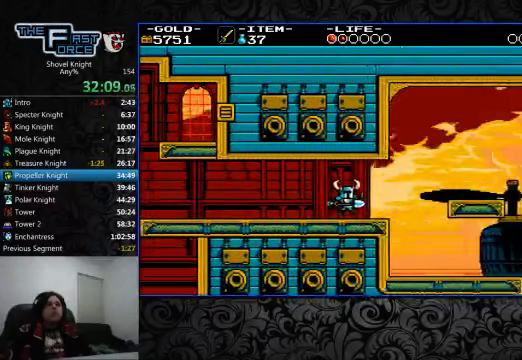
{"buttons": ["DPAD_RIGHT"], "left_stick": "center", "right_stick": "center", "events": []}
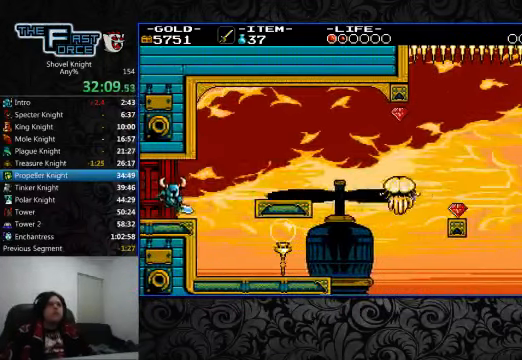
{"buttons": ["DPAD_RIGHT"], "left_stick": "center", "right_stick": "center", "events": []}
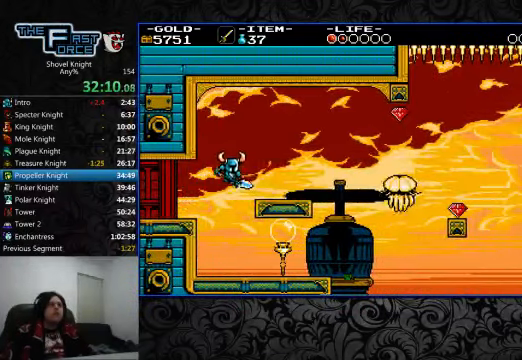
{"buttons": ["DPAD_RIGHT"], "left_stick": "center", "right_stick": "center", "events": []}
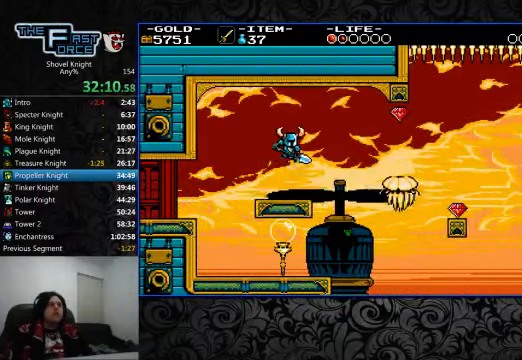
{"buttons": ["DPAD_RIGHT"], "left_stick": "center", "right_stick": "center", "events": []}
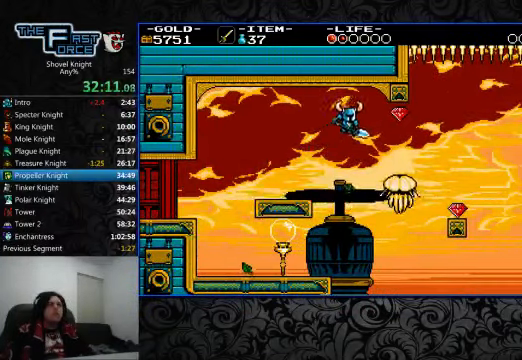
{"buttons": [], "left_stick": "center", "right_stick": "center", "events": [[33, "DPAD_RIGHT", "up"], [433, "DPAD_RIGHT", "down"], [500, "DPAD_RIGHT", "up"]]}
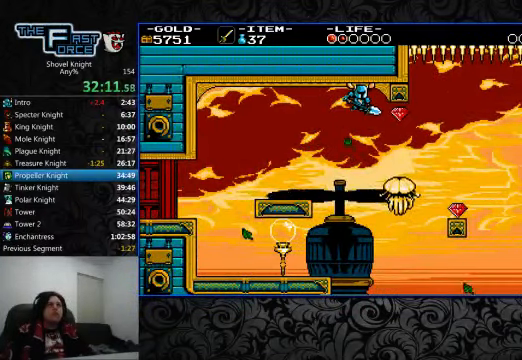
{"buttons": [], "left_stick": "center", "right_stick": "center", "events": []}
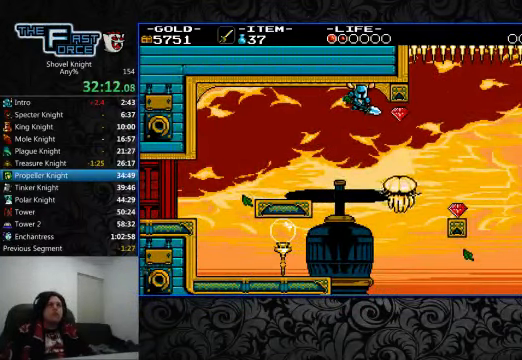
{"buttons": [], "left_stick": "center", "right_stick": "center", "events": []}
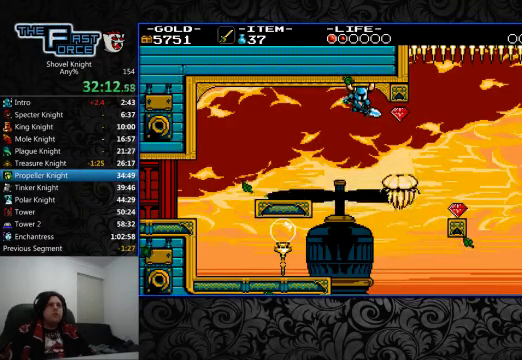
{"buttons": [], "left_stick": "center", "right_stick": "center", "events": []}